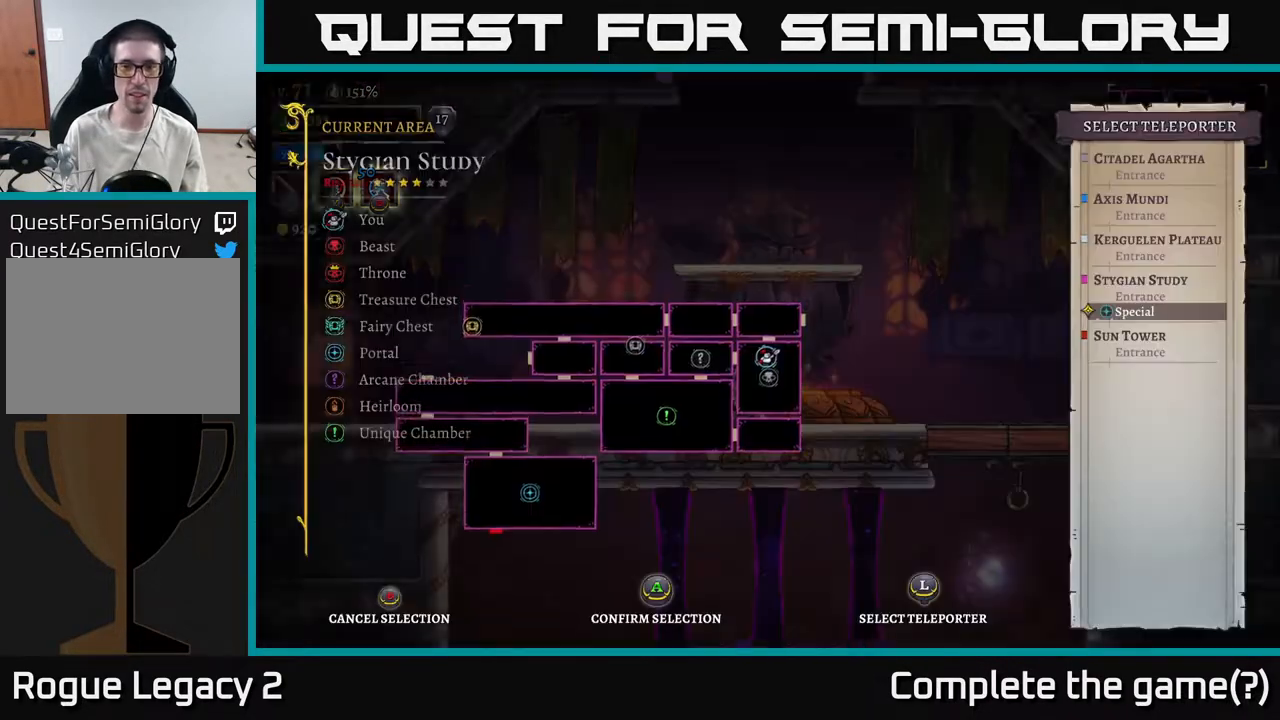
Gameplay with a controller (Xbox layout); each line is a JSON object with the inputs held at the frame after it. "events" lists button and stick changes between this image and that frame as [ms after this image, input, new state], when the widget could be followed in between.
{"buttons": [], "left_stick": "center", "right_stick": "center", "events": [[67, "left_stick", "center"]]}
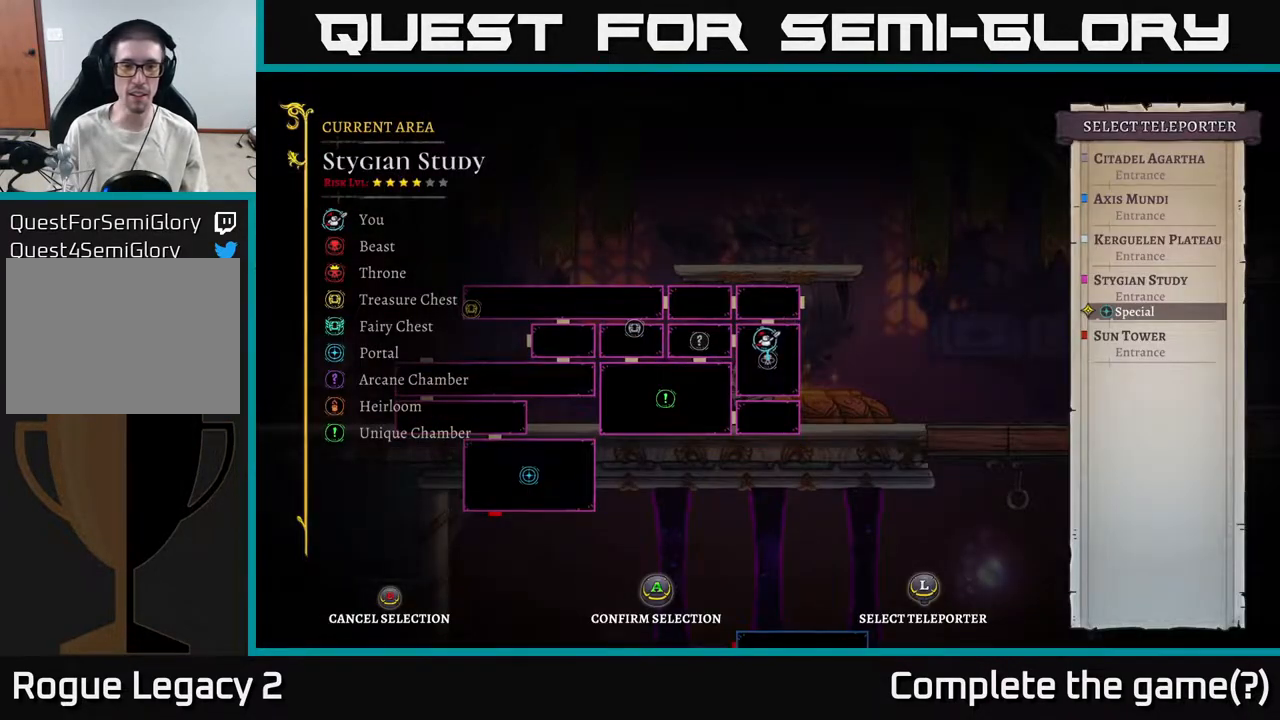
{"buttons": [], "left_stick": "center", "right_stick": "center", "events": [[117, "left_stick", "left"], [267, "left_stick", "center"]]}
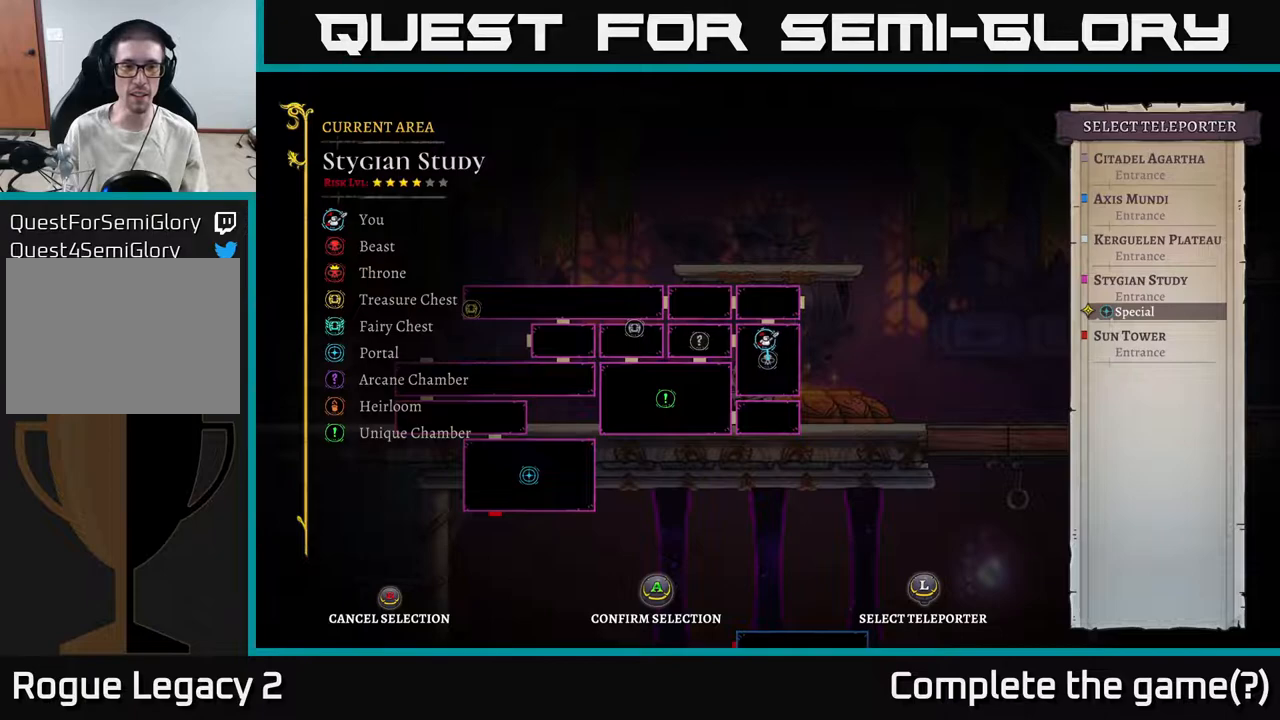
{"buttons": [], "left_stick": "center", "right_stick": "center", "events": [[83, "left_stick", "down-left"], [250, "left_stick", "left"], [450, "left_stick", "center"]]}
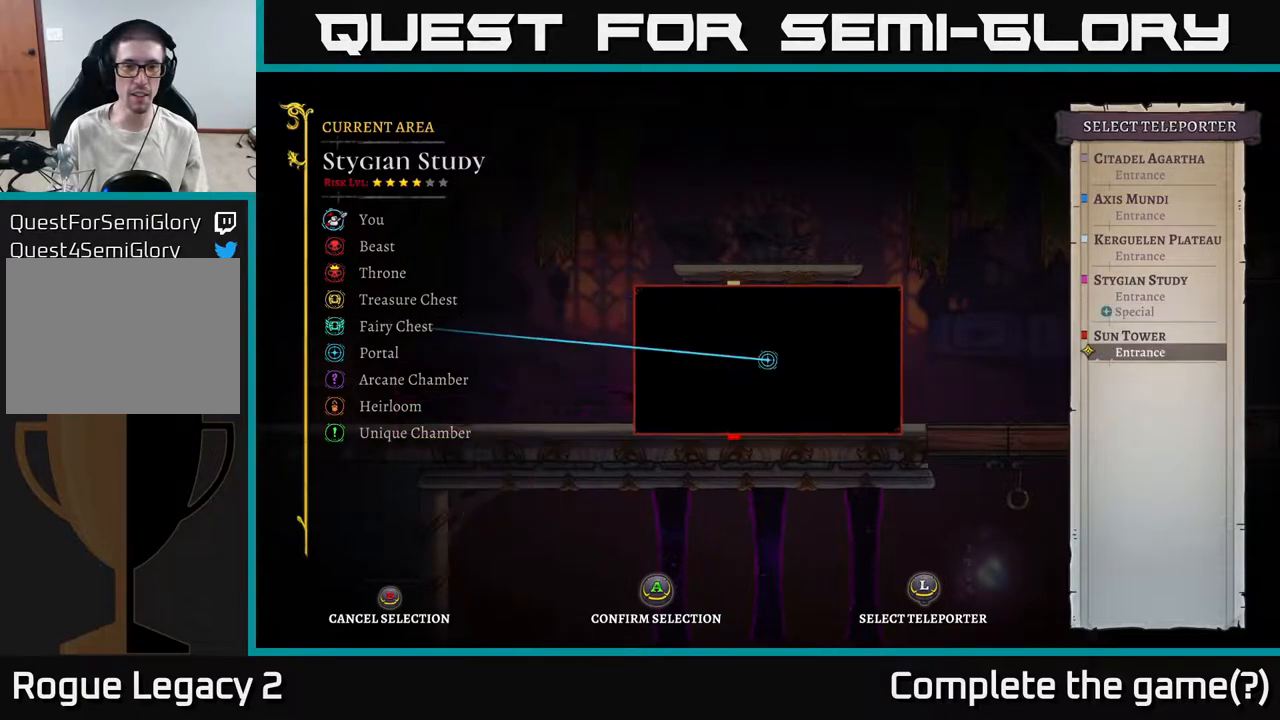
{"buttons": [], "left_stick": "center", "right_stick": "center", "events": [[133, "left_stick", "right"], [300, "left_stick", "center"]]}
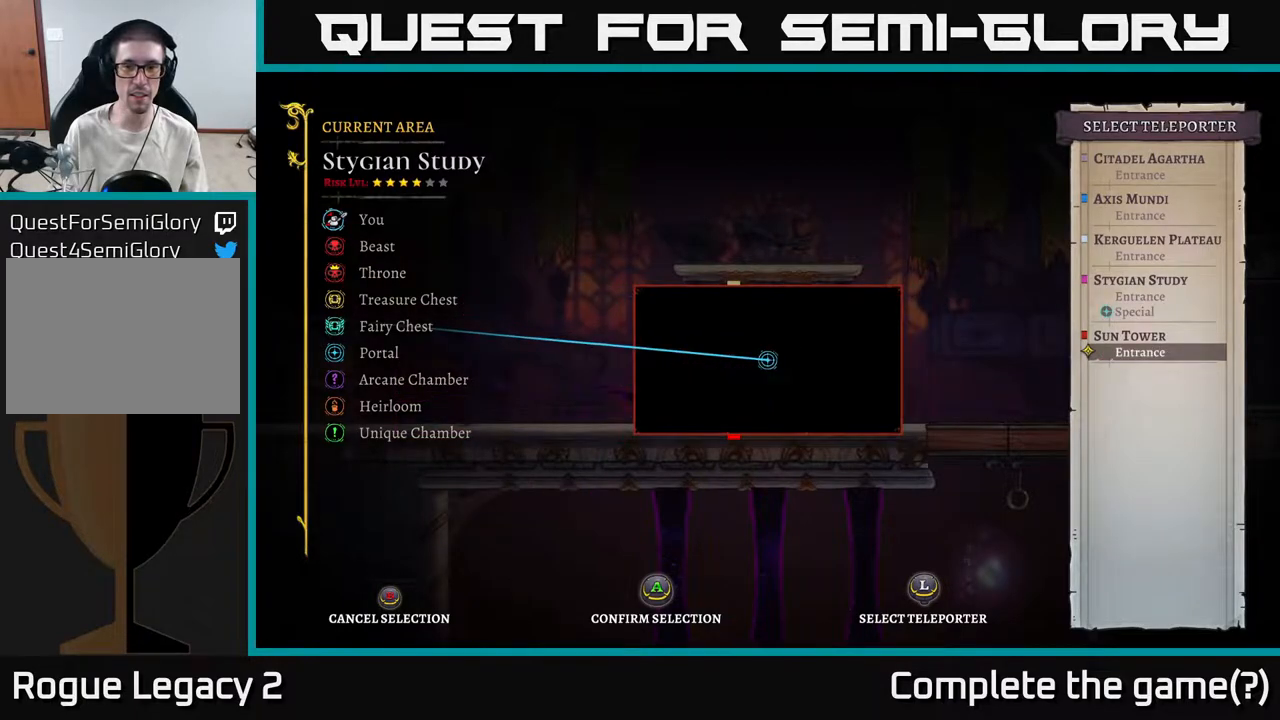
{"buttons": [], "left_stick": "up", "right_stick": "center", "events": [[133, "left_stick", "down"], [317, "left_stick", "up"], [417, "left_stick", "center"], [500, "left_stick", "up"]]}
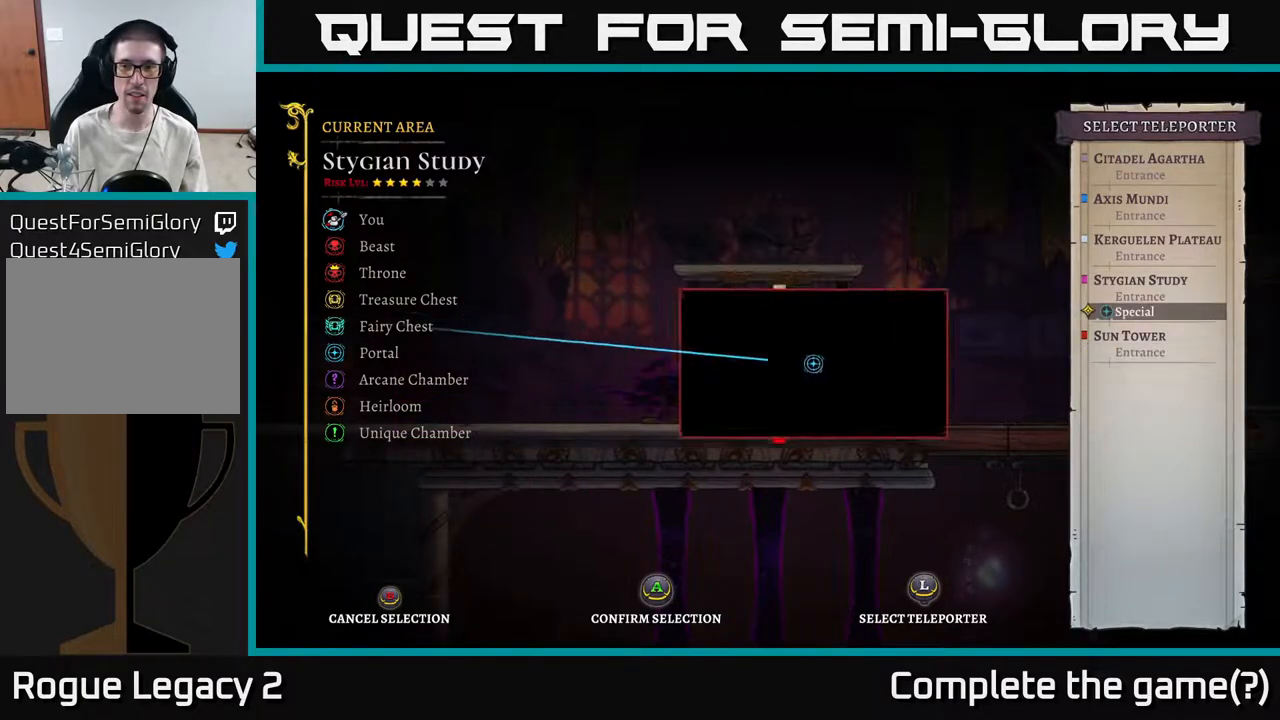
{"buttons": [], "left_stick": "center", "right_stick": "center", "events": [[150, "left_stick", "center"], [233, "left_stick", "up"], [350, "left_stick", "center"]]}
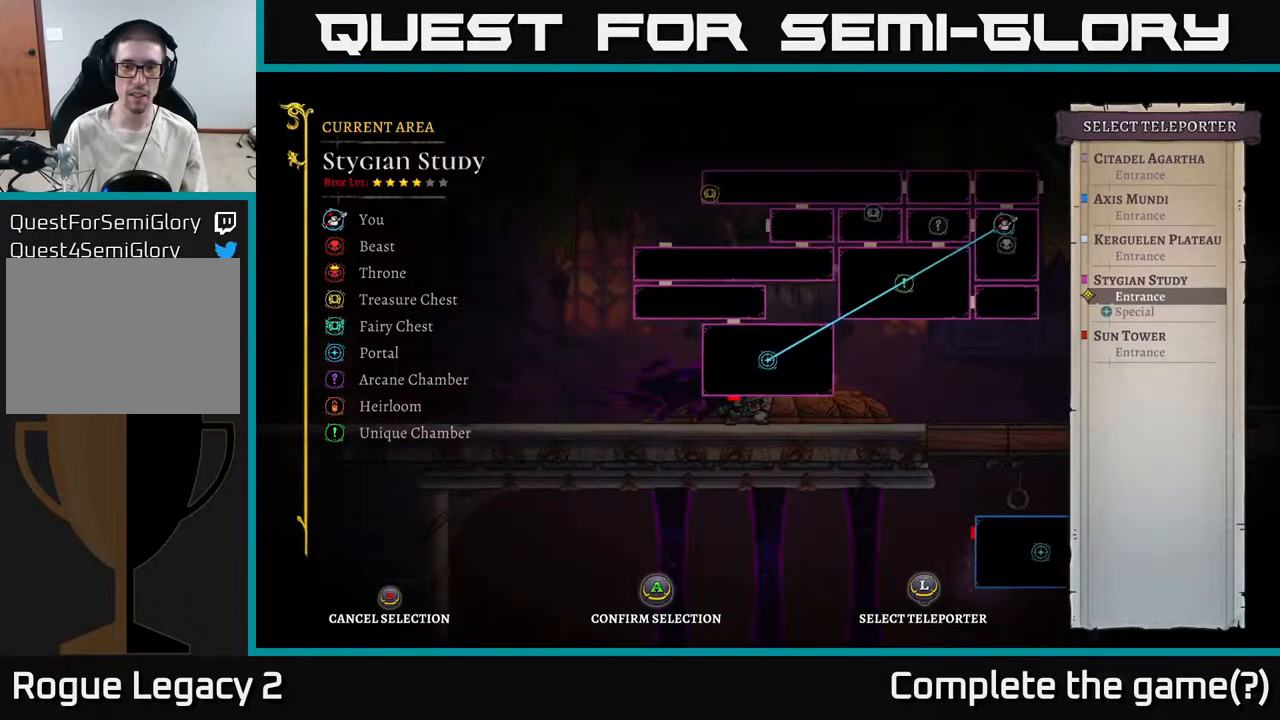
{"buttons": [], "left_stick": "center", "right_stick": "center", "events": []}
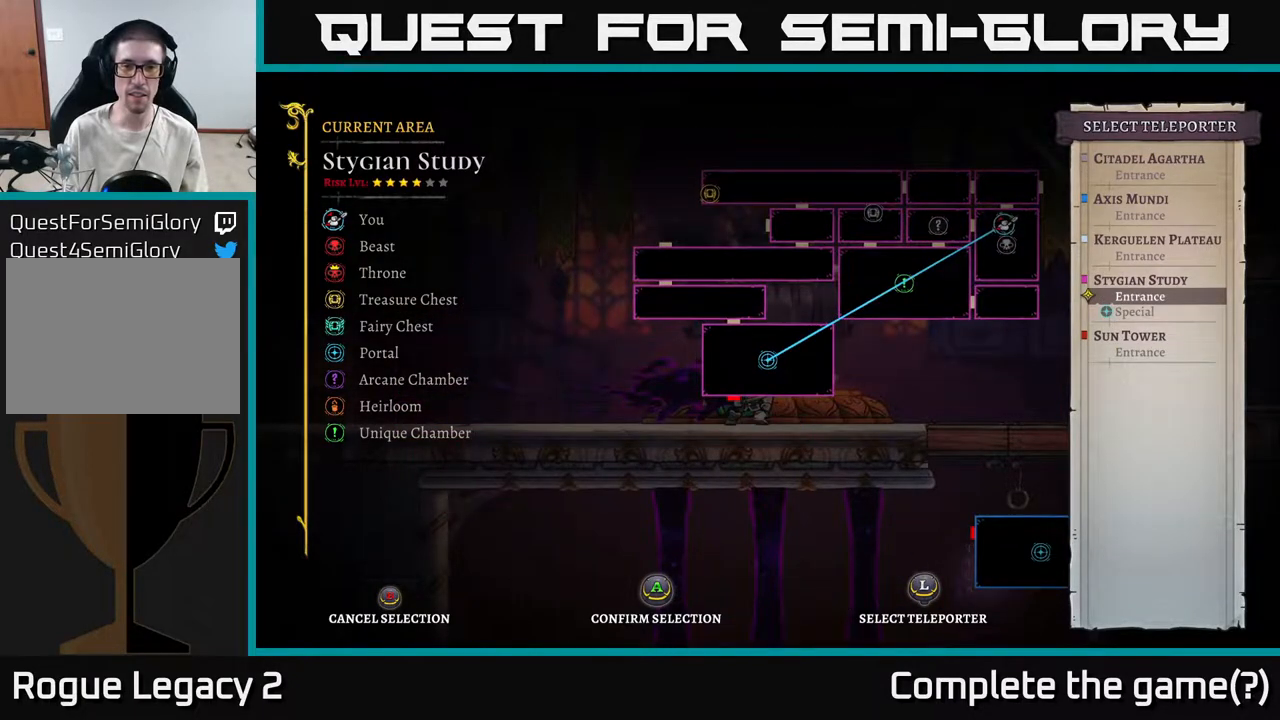
{"buttons": [], "left_stick": "center", "right_stick": "center", "events": []}
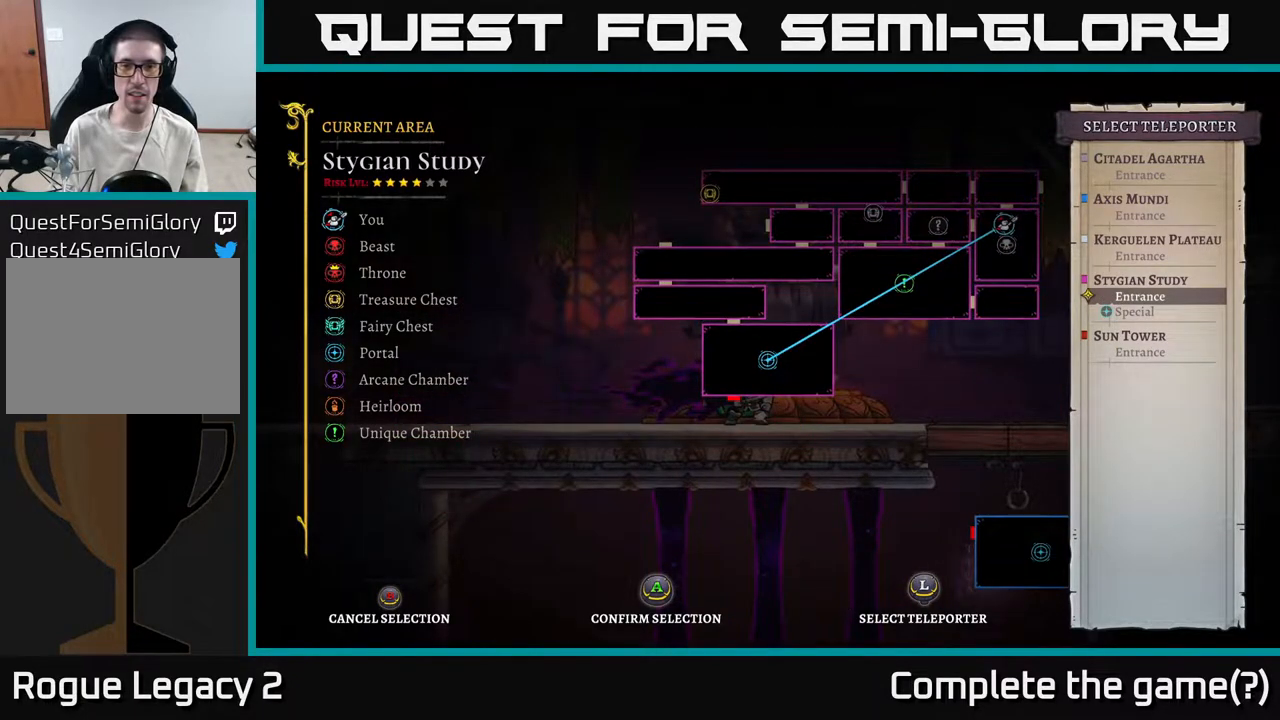
{"buttons": [], "left_stick": "center", "right_stick": "center", "events": [[133, "A", "down"], [233, "A", "up"]]}
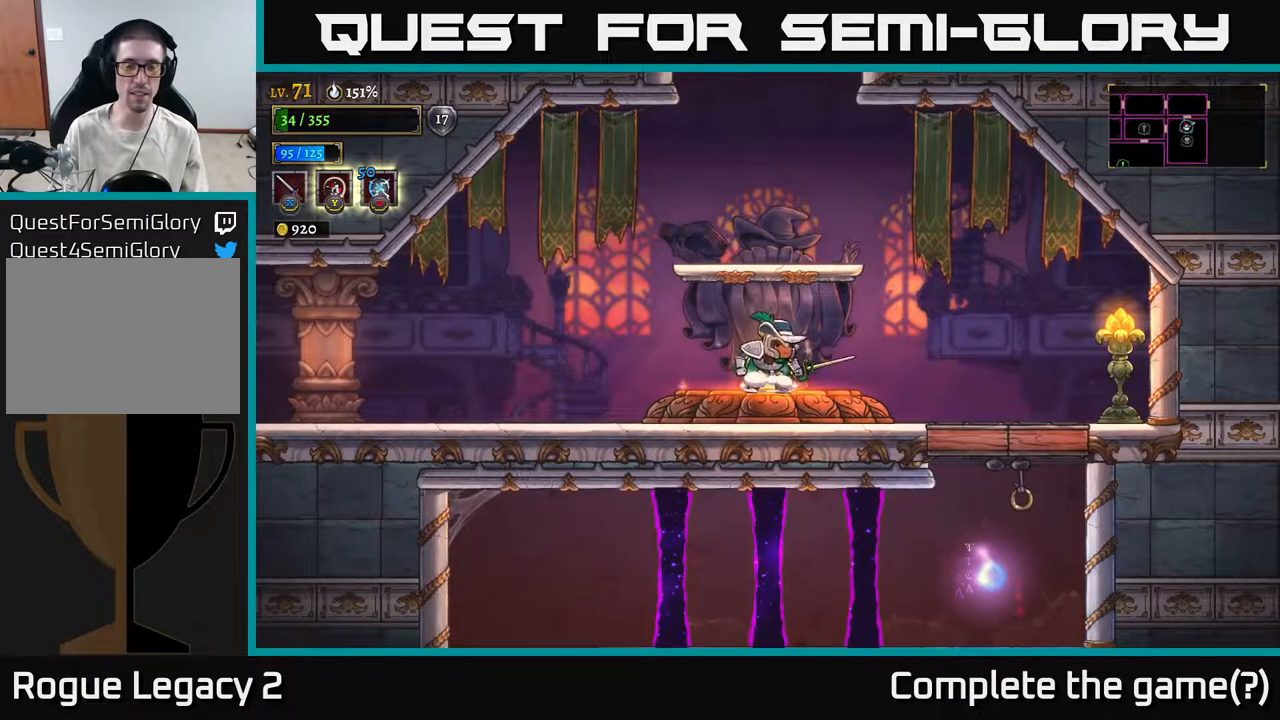
{"buttons": [], "left_stick": "center", "right_stick": "center", "events": []}
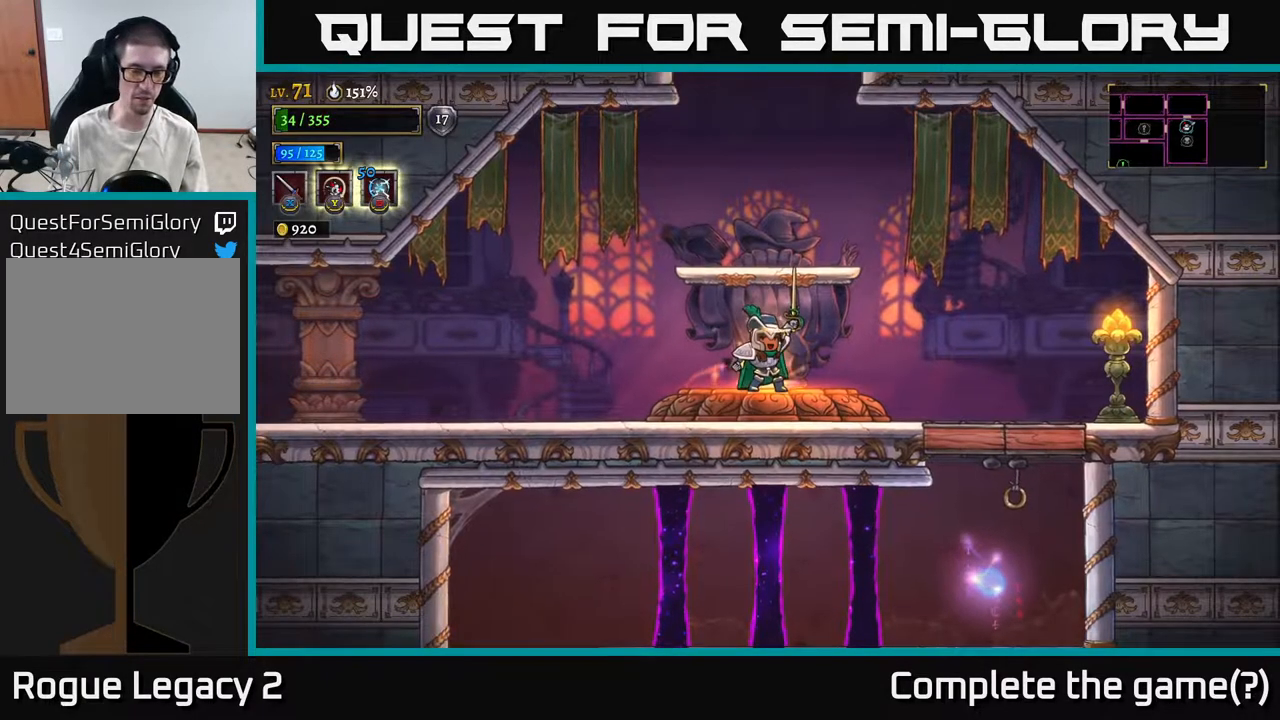
{"buttons": [], "left_stick": "center", "right_stick": "center", "events": []}
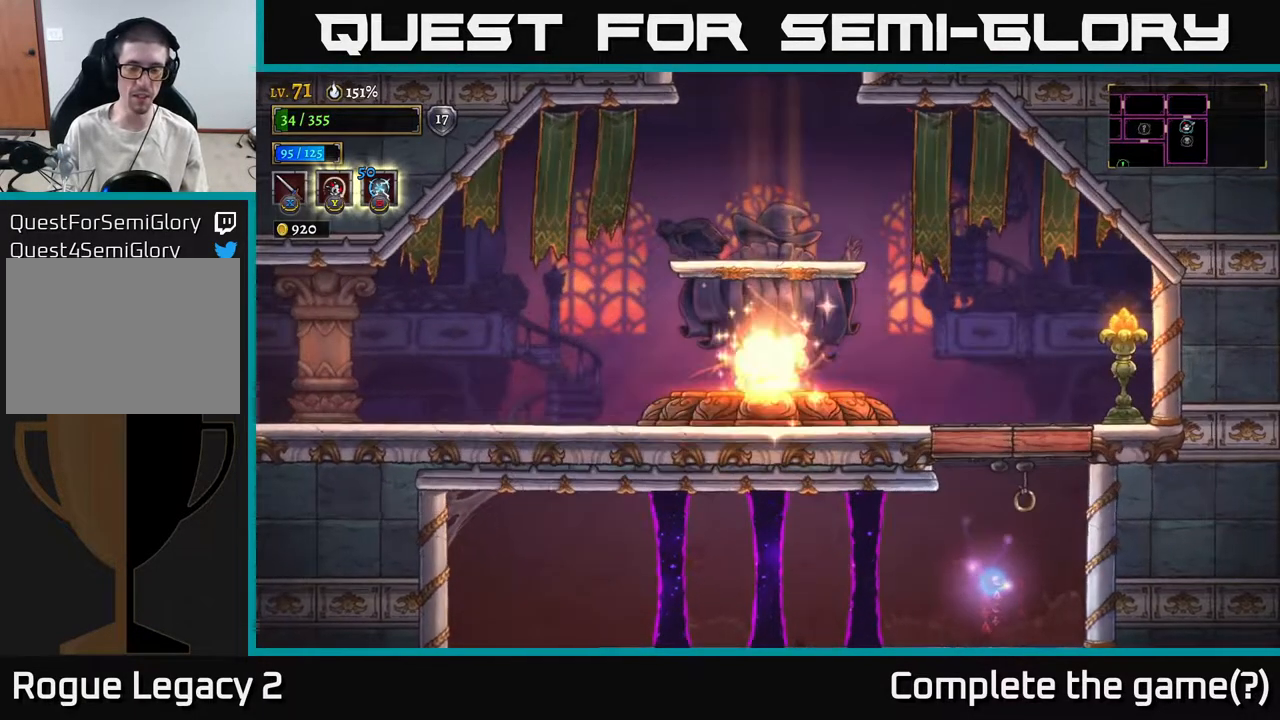
{"buttons": [], "left_stick": "center", "right_stick": "center", "events": []}
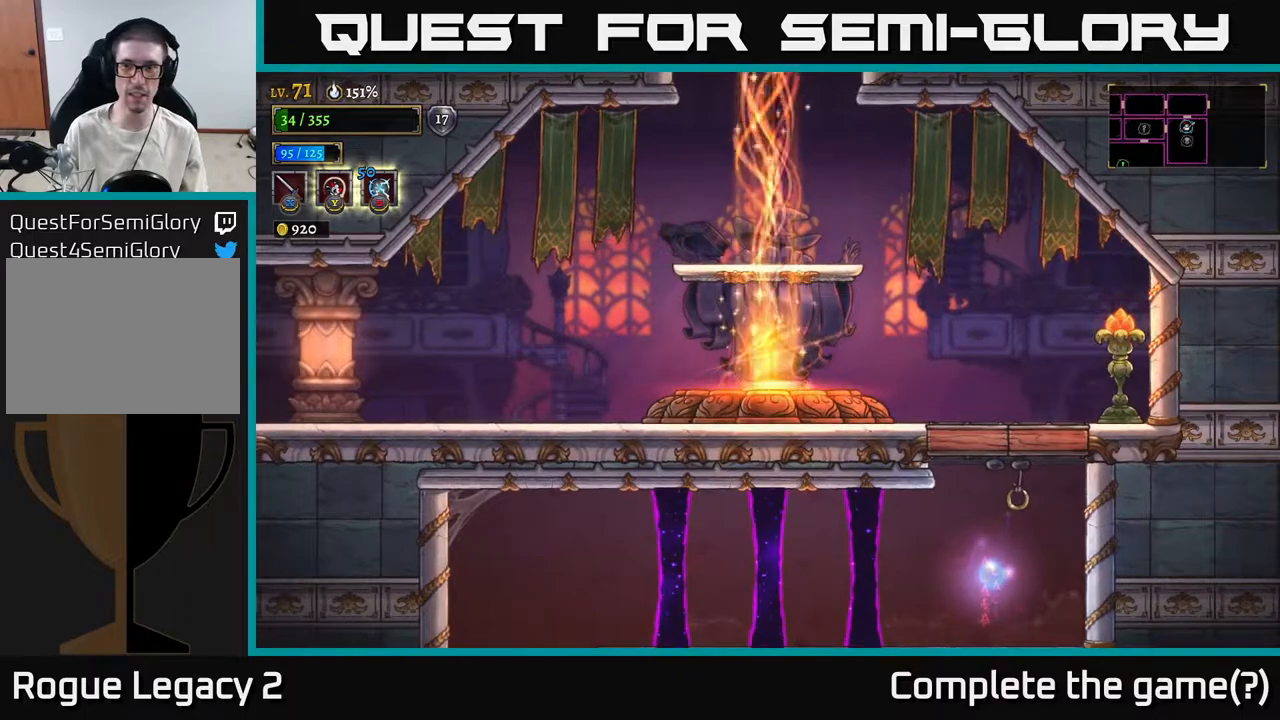
{"buttons": [], "left_stick": "center", "right_stick": "center", "events": []}
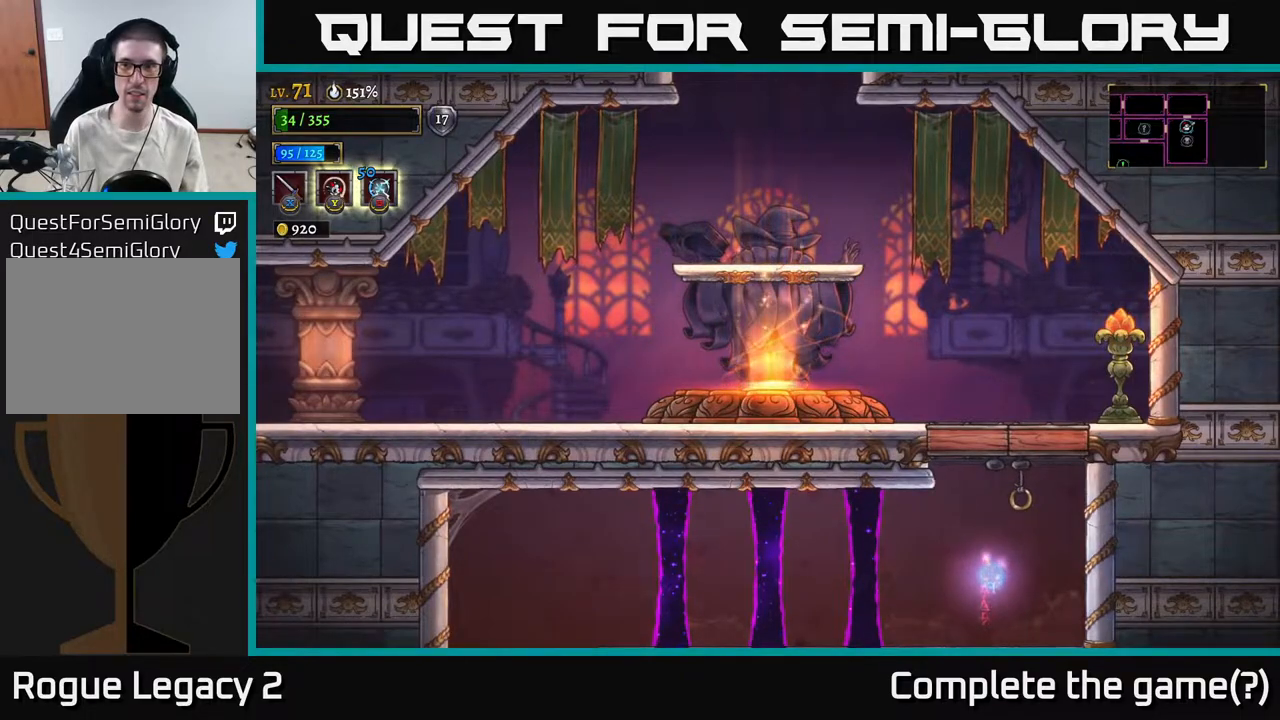
{"buttons": [], "left_stick": "center", "right_stick": "center", "events": []}
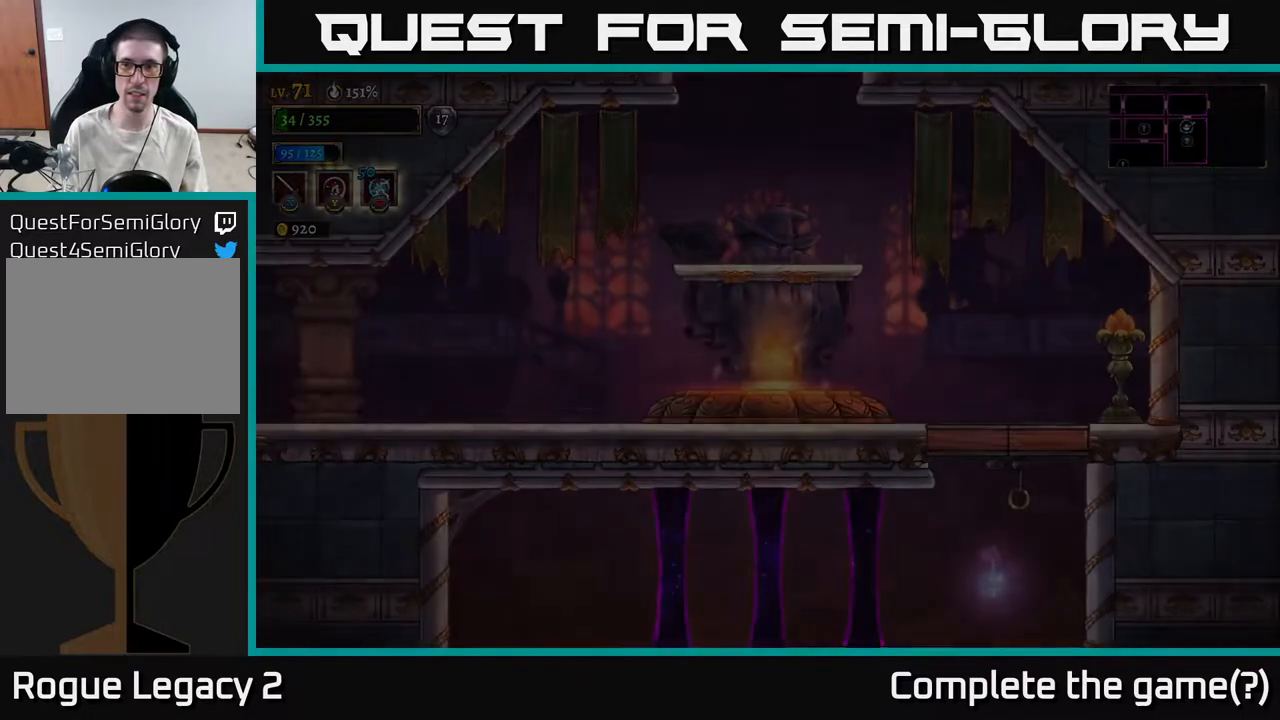
{"buttons": [], "left_stick": "center", "right_stick": "center", "events": []}
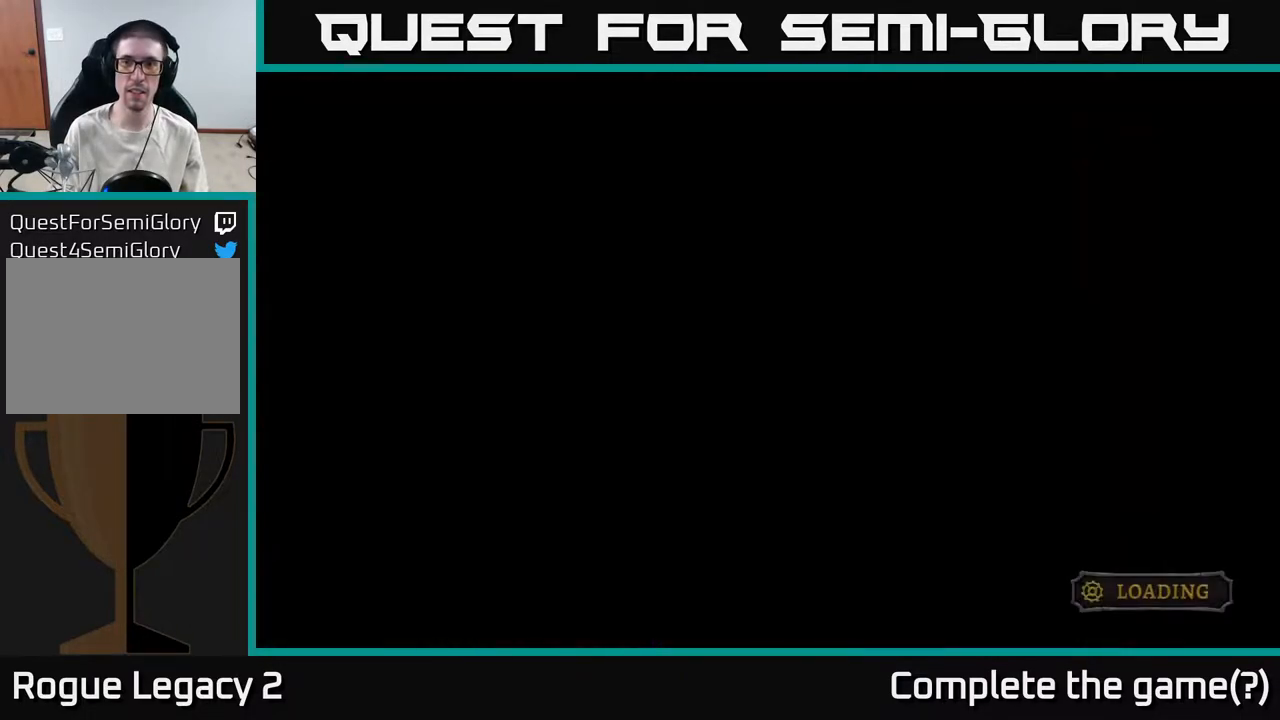
{"buttons": [], "left_stick": "center", "right_stick": "center", "events": []}
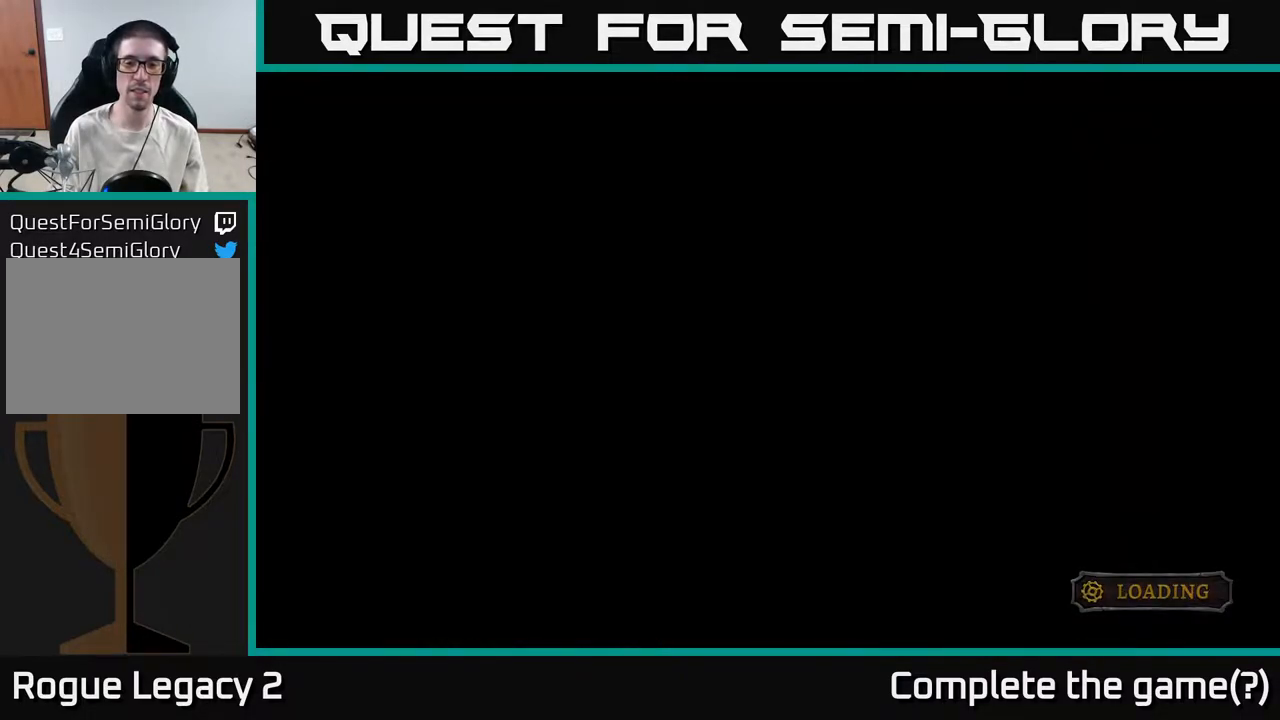
{"buttons": [], "left_stick": "center", "right_stick": "center", "events": []}
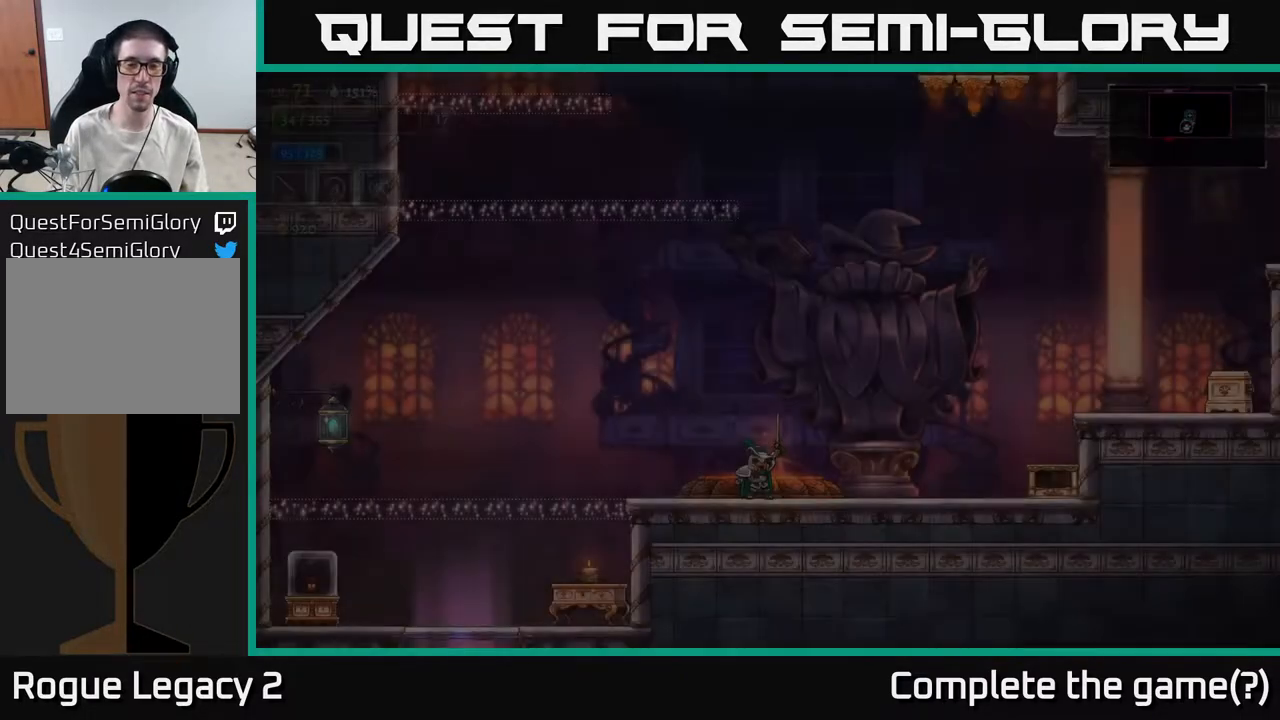
{"buttons": [], "left_stick": "center", "right_stick": "center", "events": []}
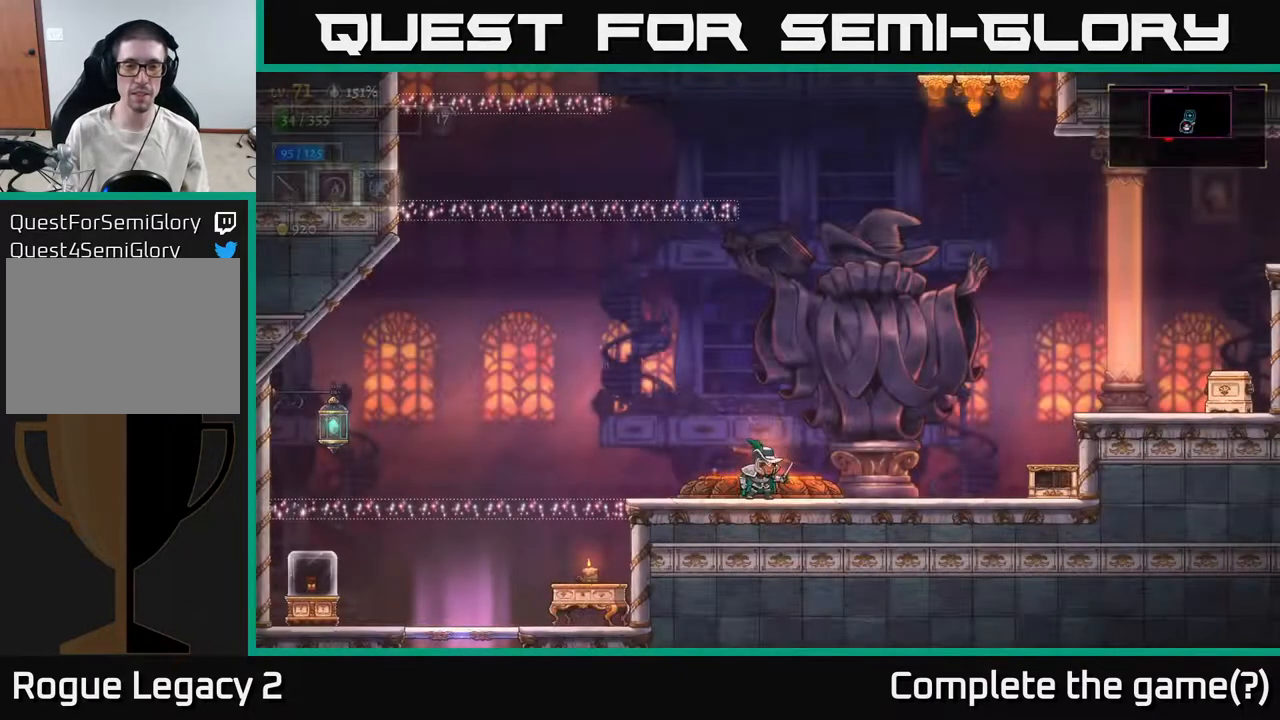
{"buttons": ["A"], "left_stick": "center", "right_stick": "center", "events": [[17, "left_stick", "right"], [133, "A", "down"], [317, "left_stick", "center"]]}
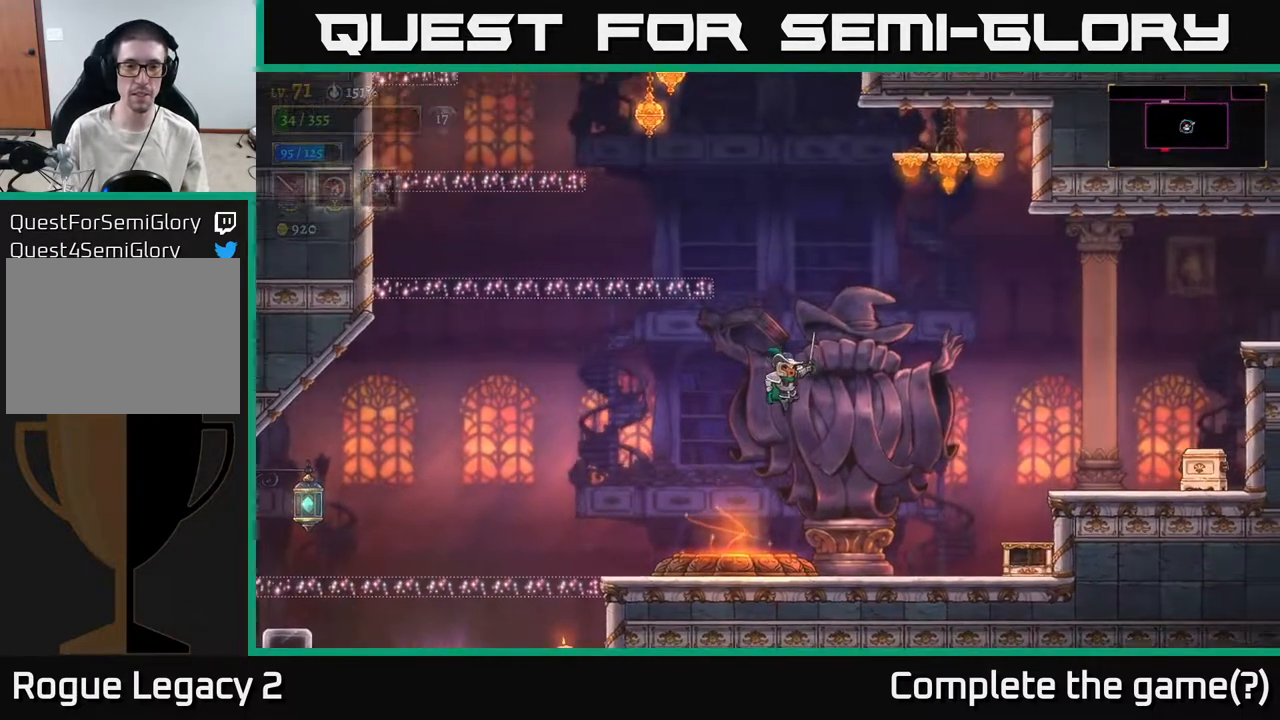
{"buttons": [], "left_stick": "right", "right_stick": "center", "events": [[183, "A", "up"], [183, "left_stick", "right"]]}
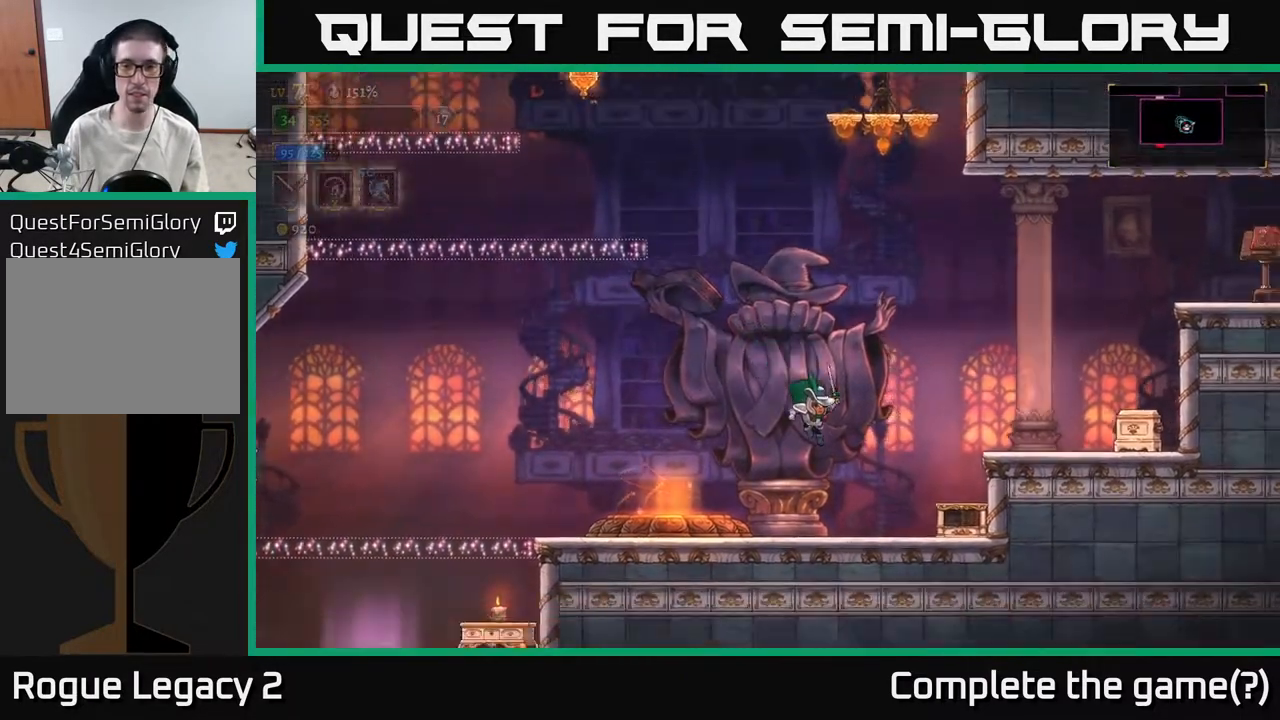
{"buttons": ["A"], "left_stick": "right", "right_stick": "center", "events": [[333, "A", "down"]]}
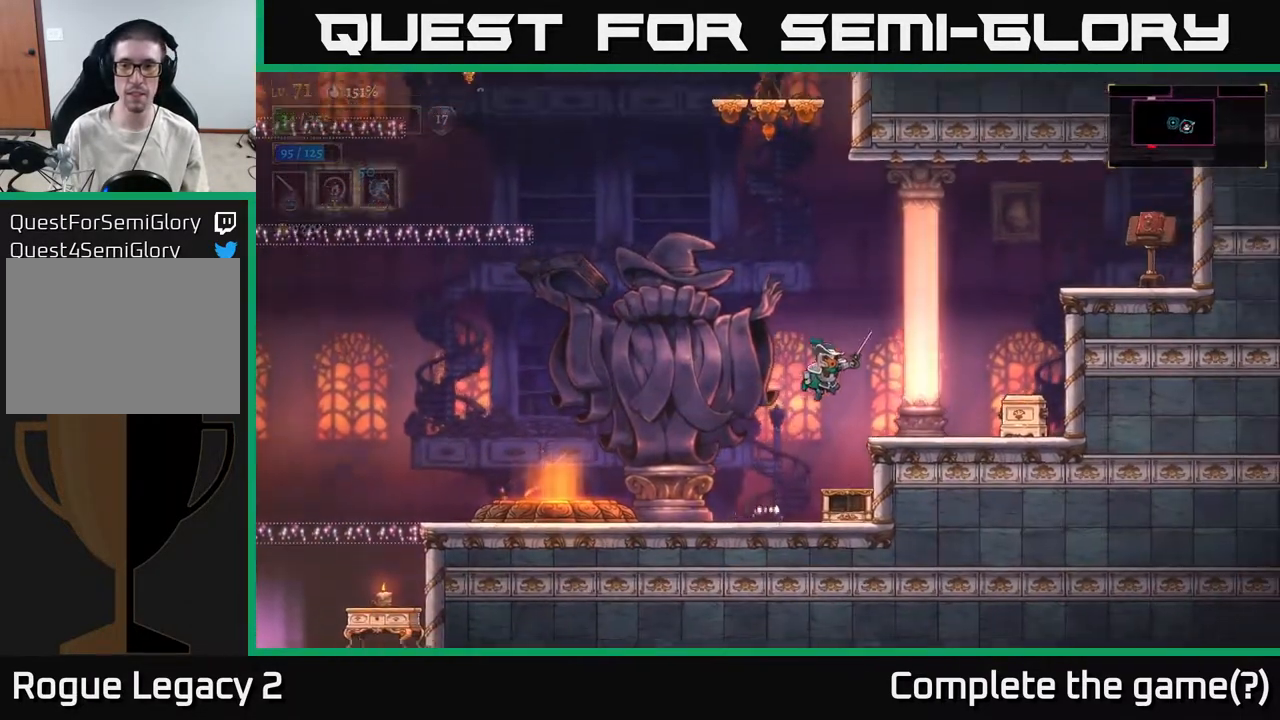
{"buttons": [], "left_stick": "left", "right_stick": "center", "events": [[50, "A", "up"], [350, "left_stick", "left"]]}
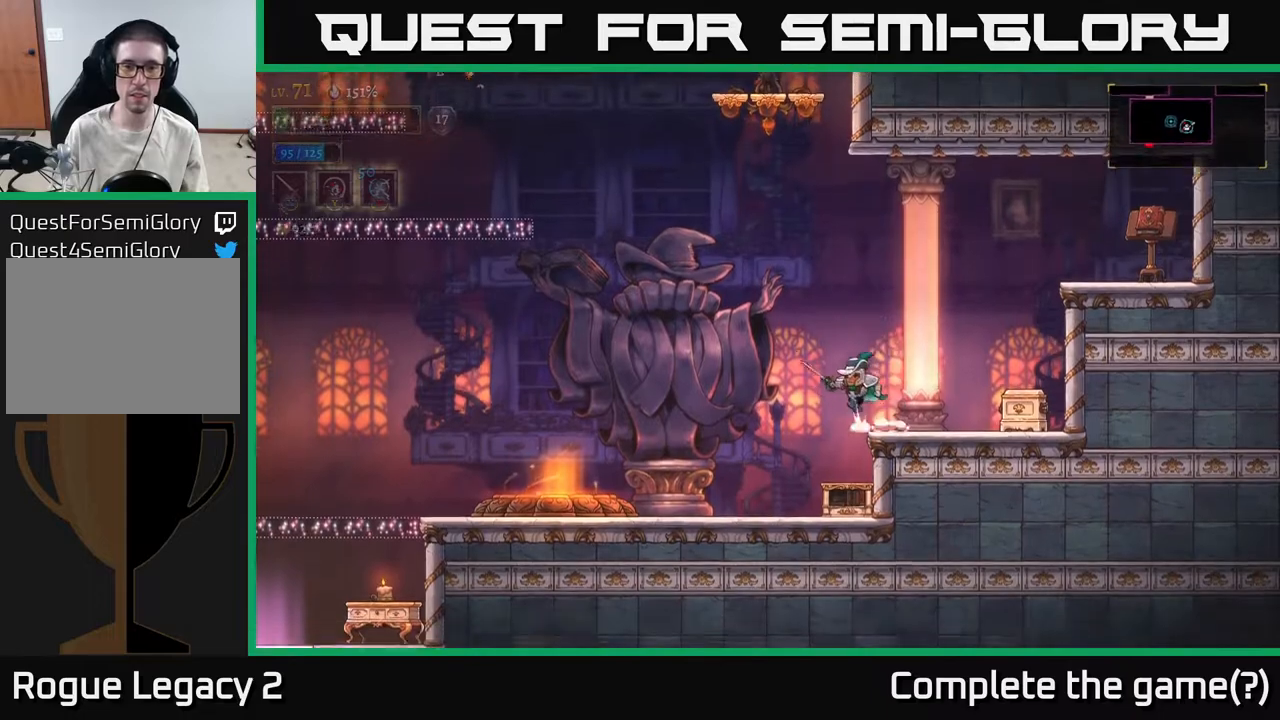
{"buttons": [], "left_stick": "left", "right_stick": "center", "events": [[33, "A", "down"], [467, "A", "up"]]}
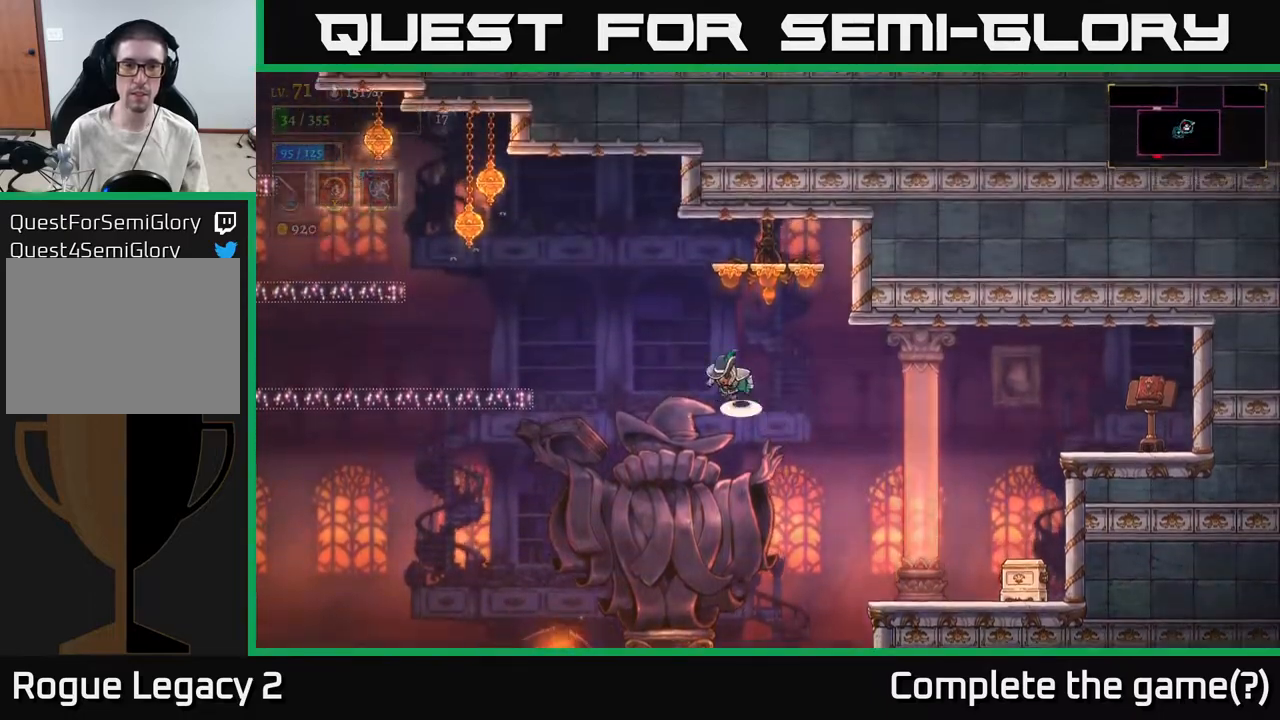
{"buttons": ["L2"], "left_stick": "left", "right_stick": "center", "events": [[17, "A", "down"], [233, "L2", "down"], [250, "A", "up"]]}
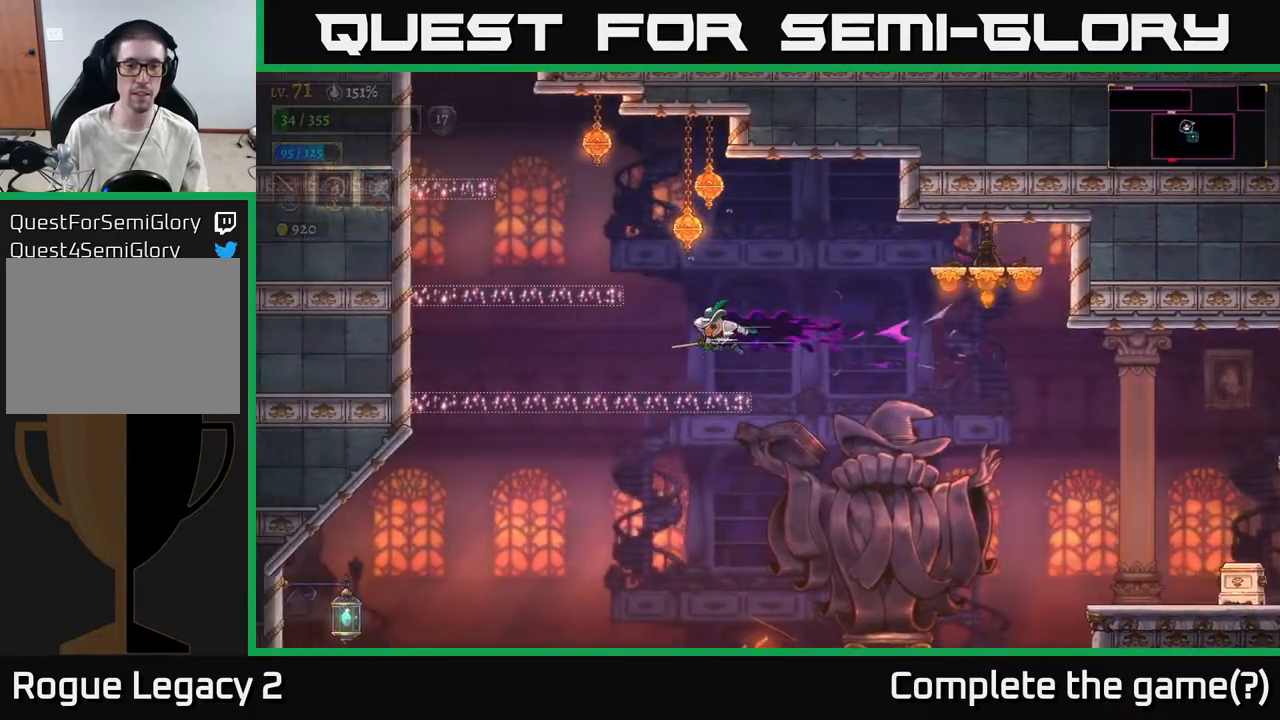
{"buttons": ["A"], "left_stick": "left", "right_stick": "center", "events": [[17, "L2", "up"], [367, "A", "down"]]}
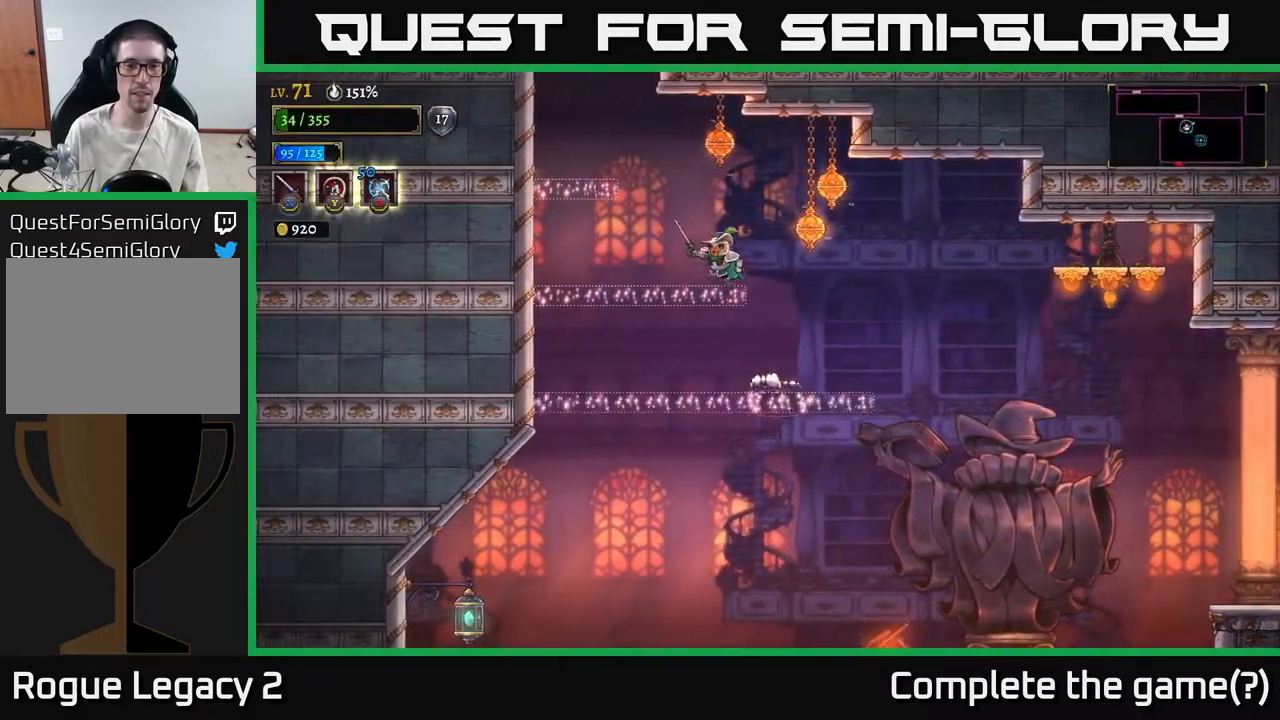
{"buttons": ["A"], "left_stick": "left", "right_stick": "center", "events": [[67, "A", "up"], [317, "A", "down"]]}
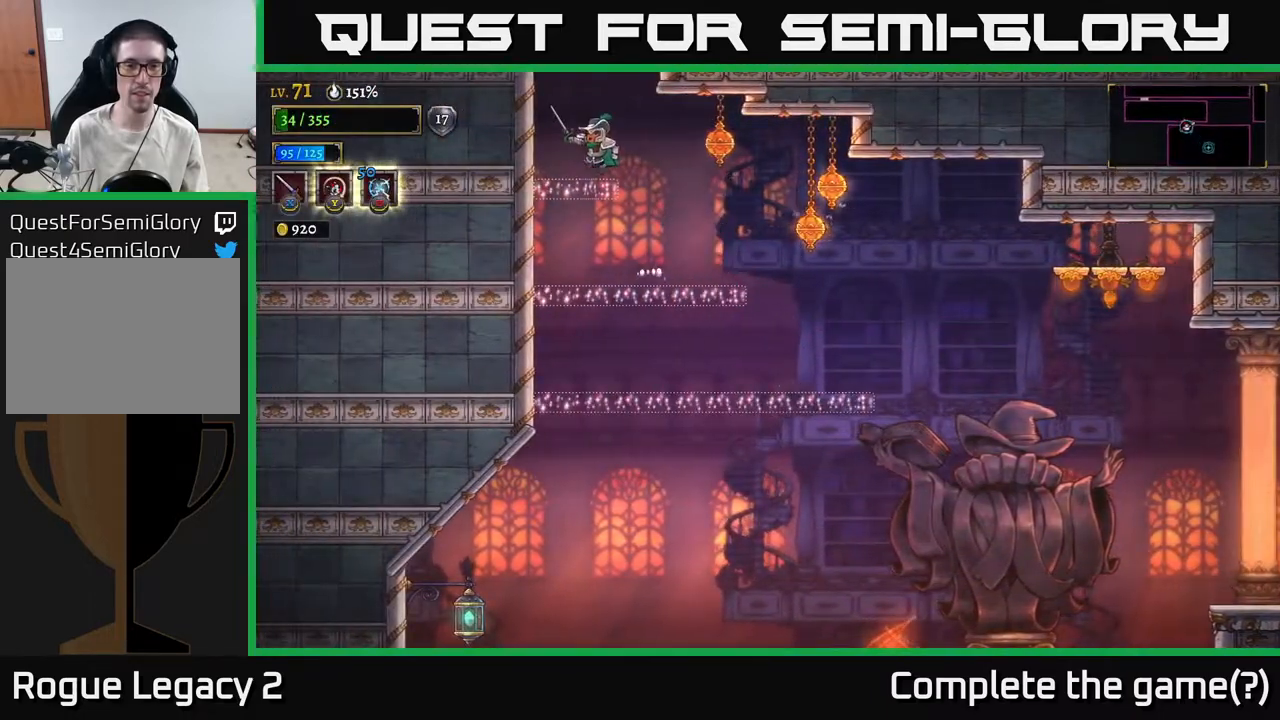
{"buttons": ["A"], "left_stick": "center", "right_stick": "center", "events": [[17, "A", "up"], [167, "left_stick", "center"], [250, "A", "down"]]}
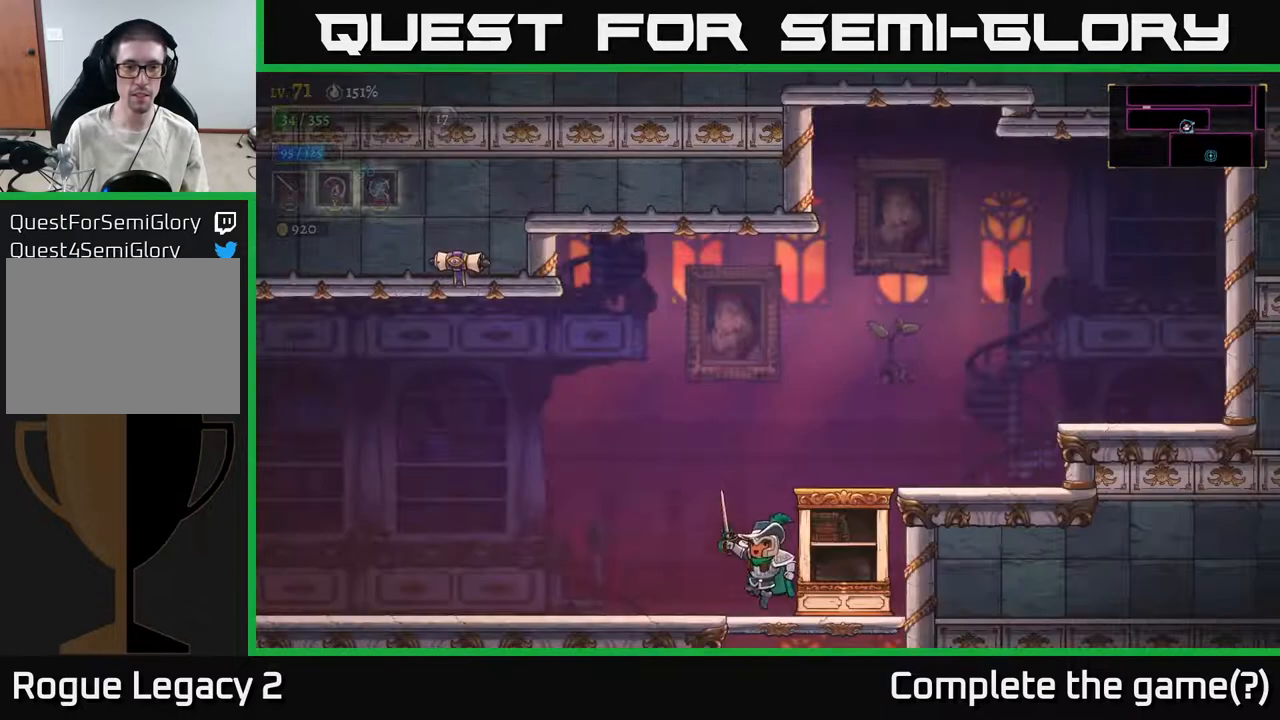
{"buttons": ["L2"], "left_stick": "left", "right_stick": "center", "events": [[33, "A", "up"], [233, "left_stick", "left"], [450, "L2", "down"]]}
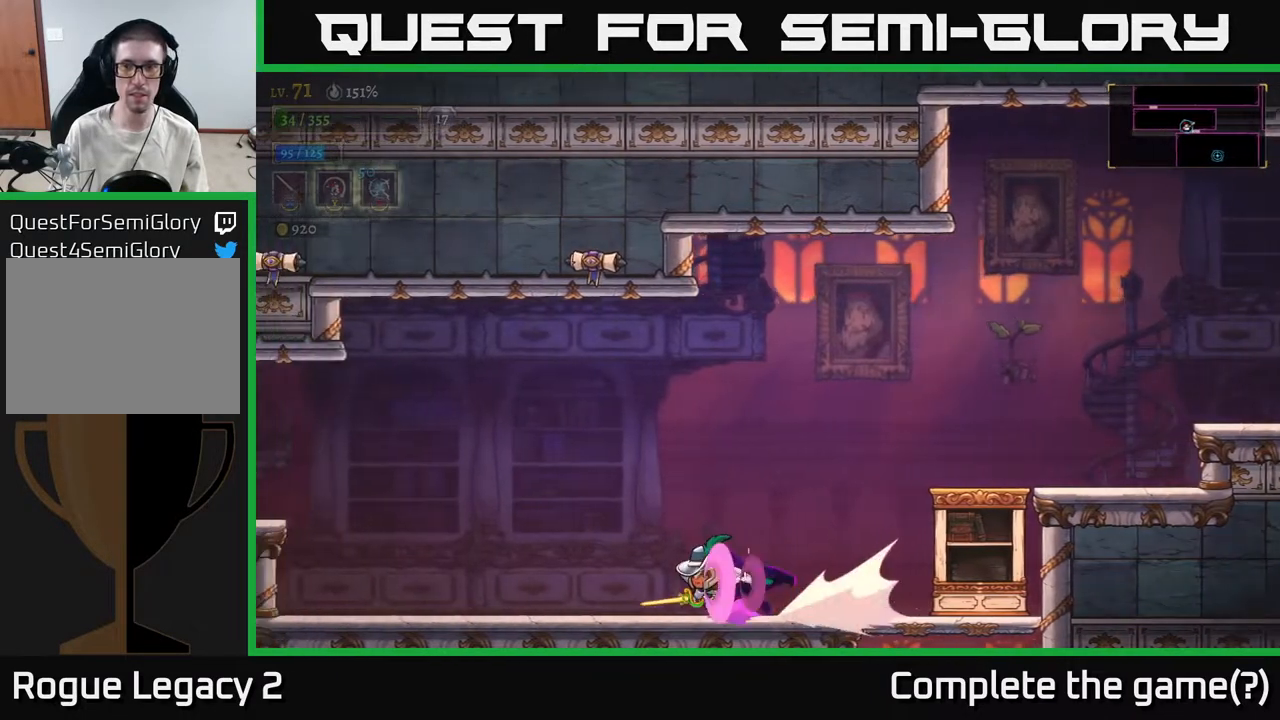
{"buttons": ["L2"], "left_stick": "left", "right_stick": "center", "events": [[350, "L2", "up"], [433, "L2", "down"]]}